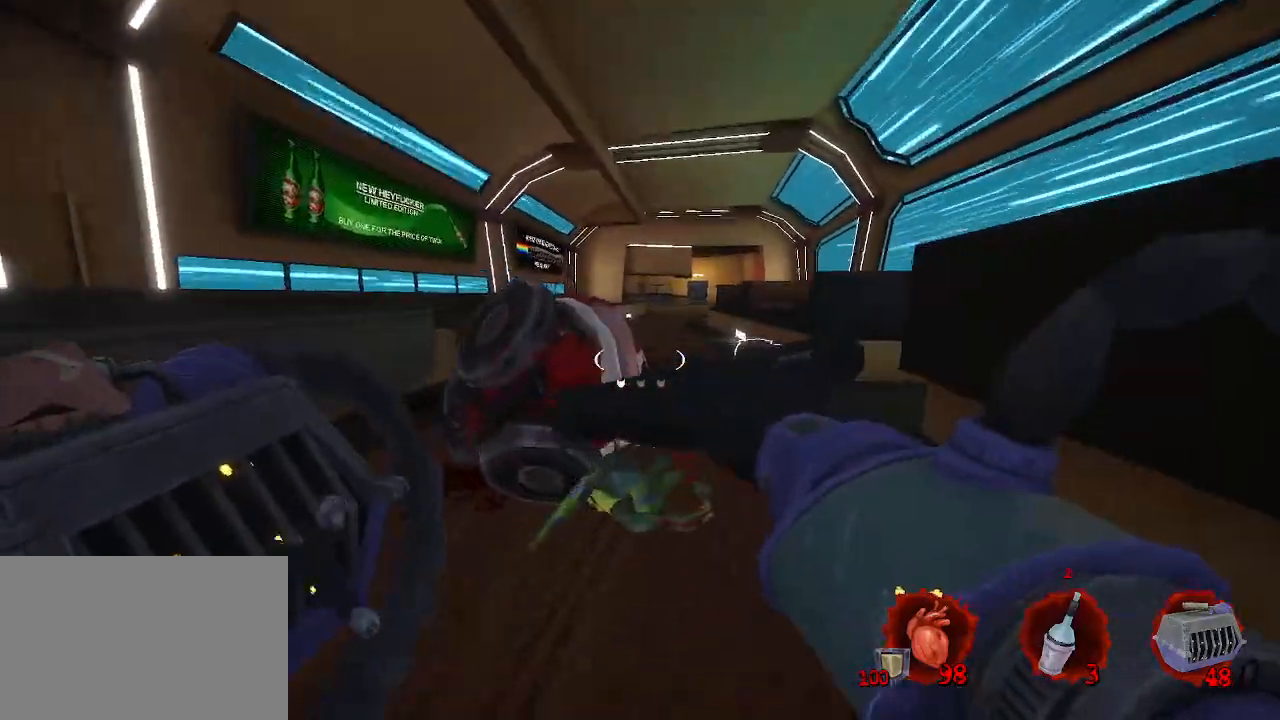
Gameplay with keyboard and mouse; each line is a JSON object with the keys and mouse buttons held at the frame after it. "events" lists presses ("down") and releases ("up") of "1", "2", "a", "b", "c", "ctrl", "d", "e", "f", "g", "q", "r", "s", "shift", "space", "tab", "v", "w", "x", "z", "mouse_left", "mouse_wheel", "mouse_right", "mouse_mb4" and "mouse_mb5" between this image and that frame as [ms after this image, input, new state], when the widget could be followed in between. "mouse_left", "mouse_wheel", "mouse_right", "mouse_mb4", "mouse_mb5" = the "left", "wheel", "right", "mb4", "mb5" buttons of the "mouse" list. No other keys are recorded. "wheel" means that the mouse wheel is clicked or scrolled. Not read: mouse_move.
{"keys": ["d", "z"], "mouse": [], "events": [[167, "ctrl", "down"], [267, "space", "down"], [417, "ctrl", "up"], [500, "d", "down"], [500, "space", "up"]]}
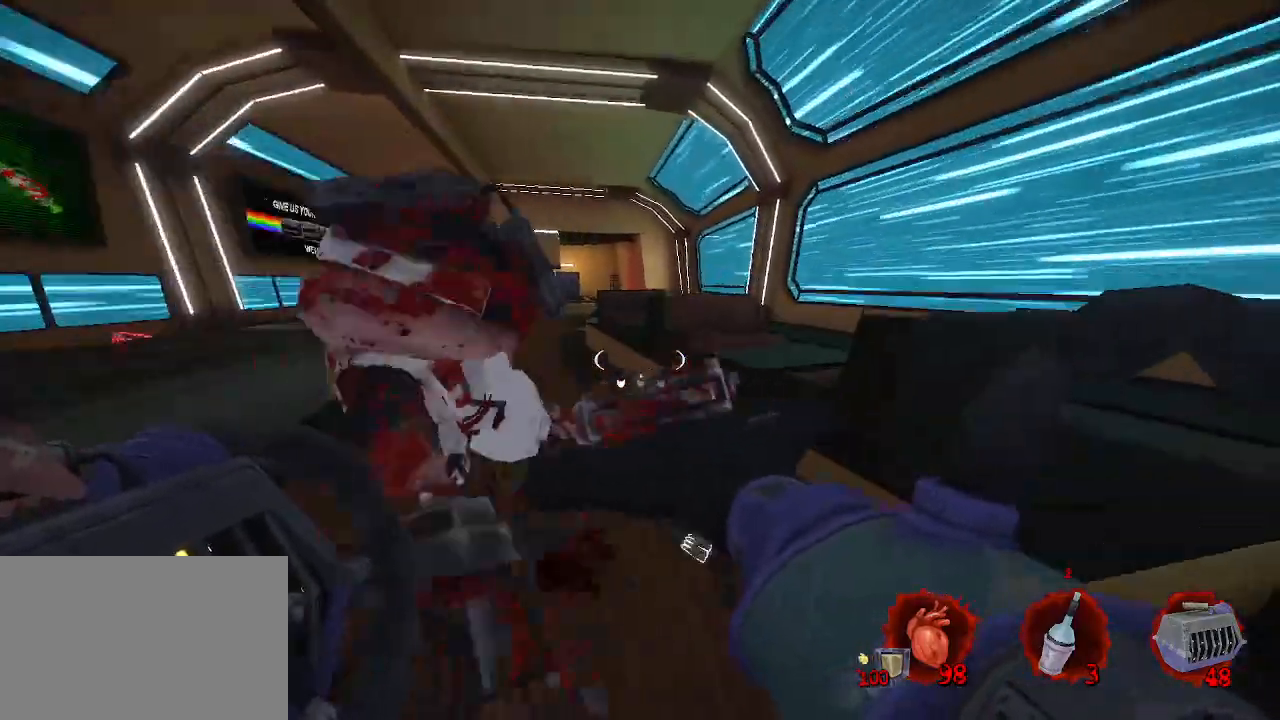
{"keys": ["q", "s"], "mouse": [], "events": [[50, "z", "up"], [234, "s", "down"], [334, "d", "up"], [417, "q", "down"]]}
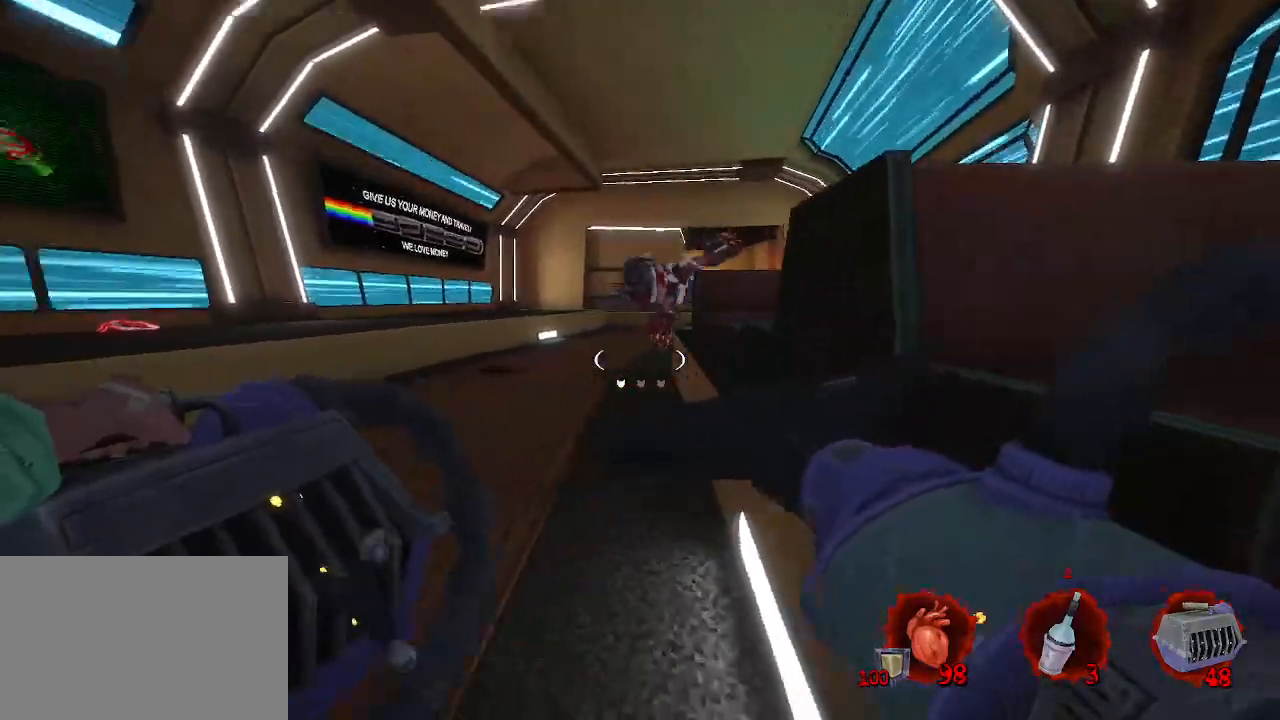
{"keys": ["d", "s"], "mouse": [], "events": [[300, "q", "up"], [484, "d", "down"]]}
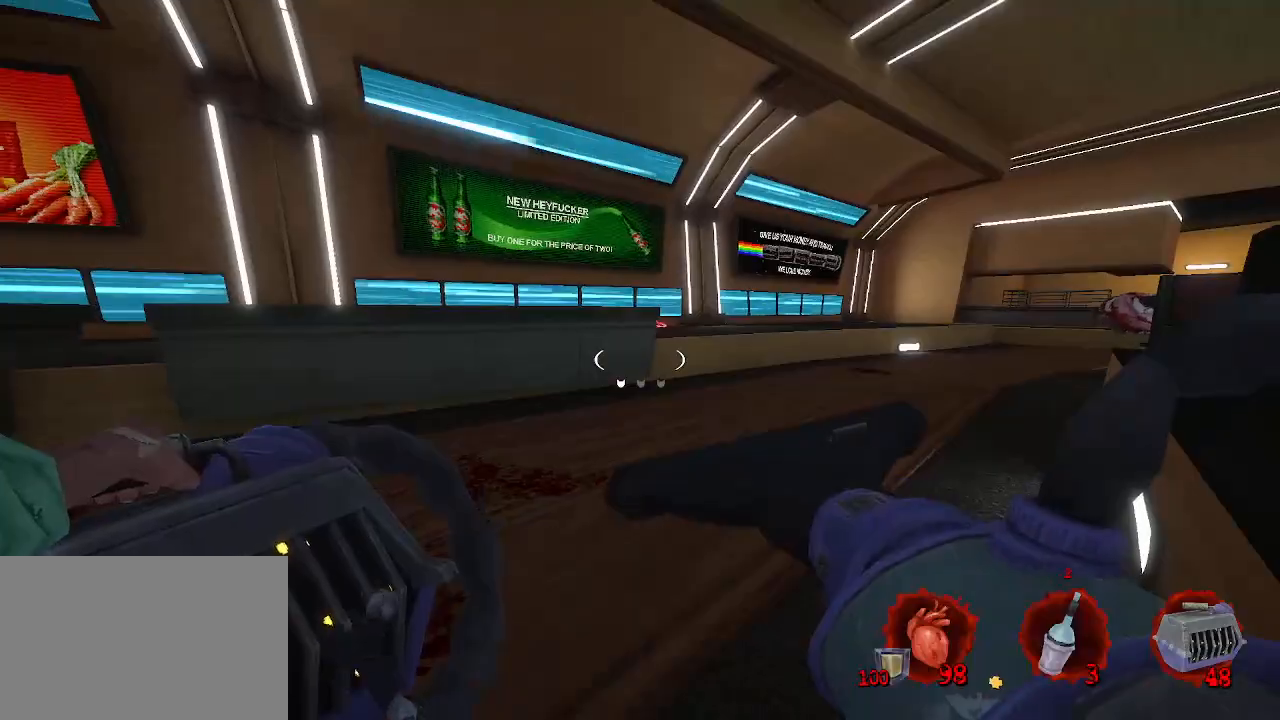
{"keys": ["ctrl", "space", "z"], "mouse": [], "events": [[34, "s", "up"], [184, "d", "up"], [184, "z", "down"], [317, "ctrl", "down"], [367, "space", "down"]]}
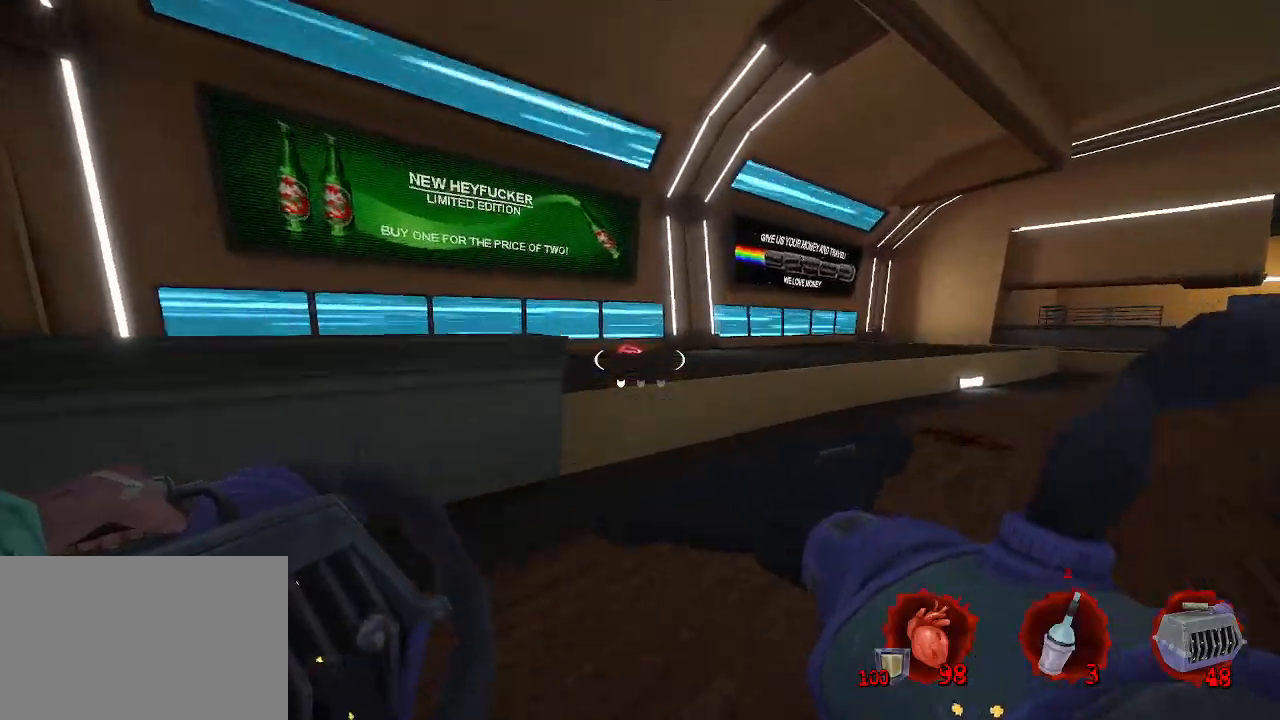
{"keys": ["q", "z"], "mouse": [], "events": [[50, "ctrl", "up"], [134, "q", "down"], [334, "space", "up"]]}
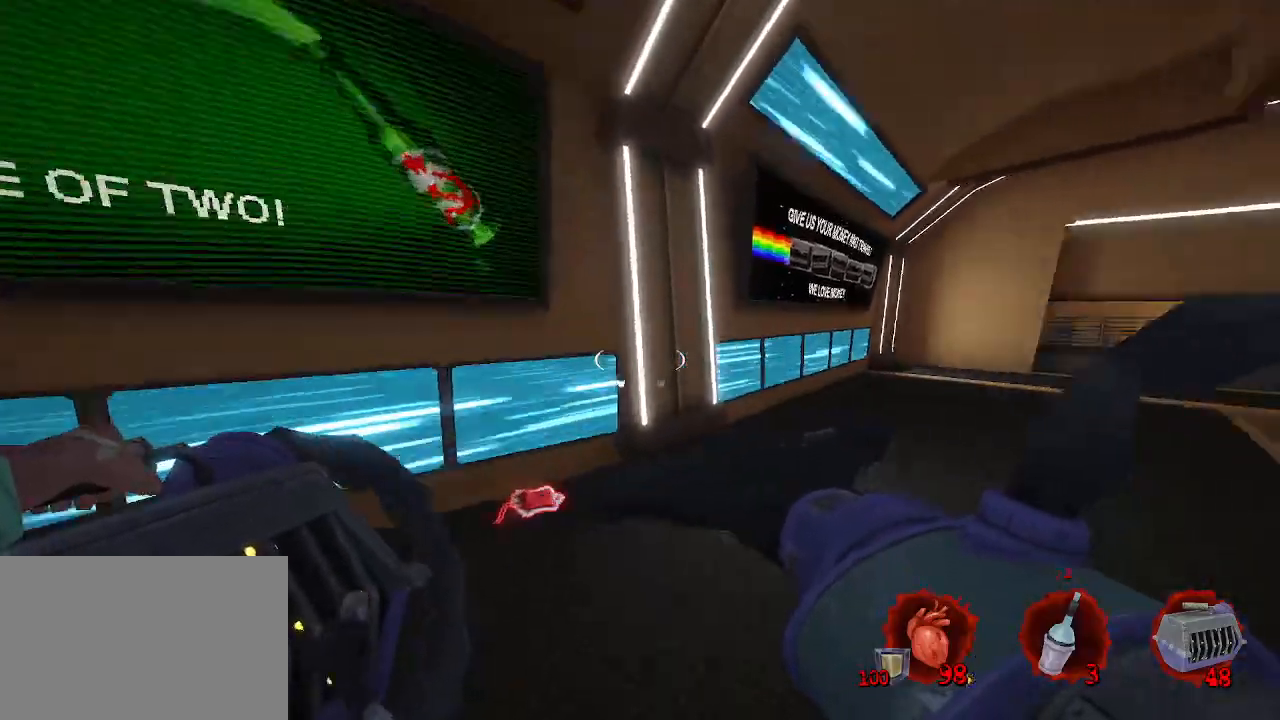
{"keys": ["d"], "mouse": [], "events": [[117, "z", "up"], [350, "z", "down"], [400, "q", "up"], [434, "d", "down"], [484, "z", "up"]]}
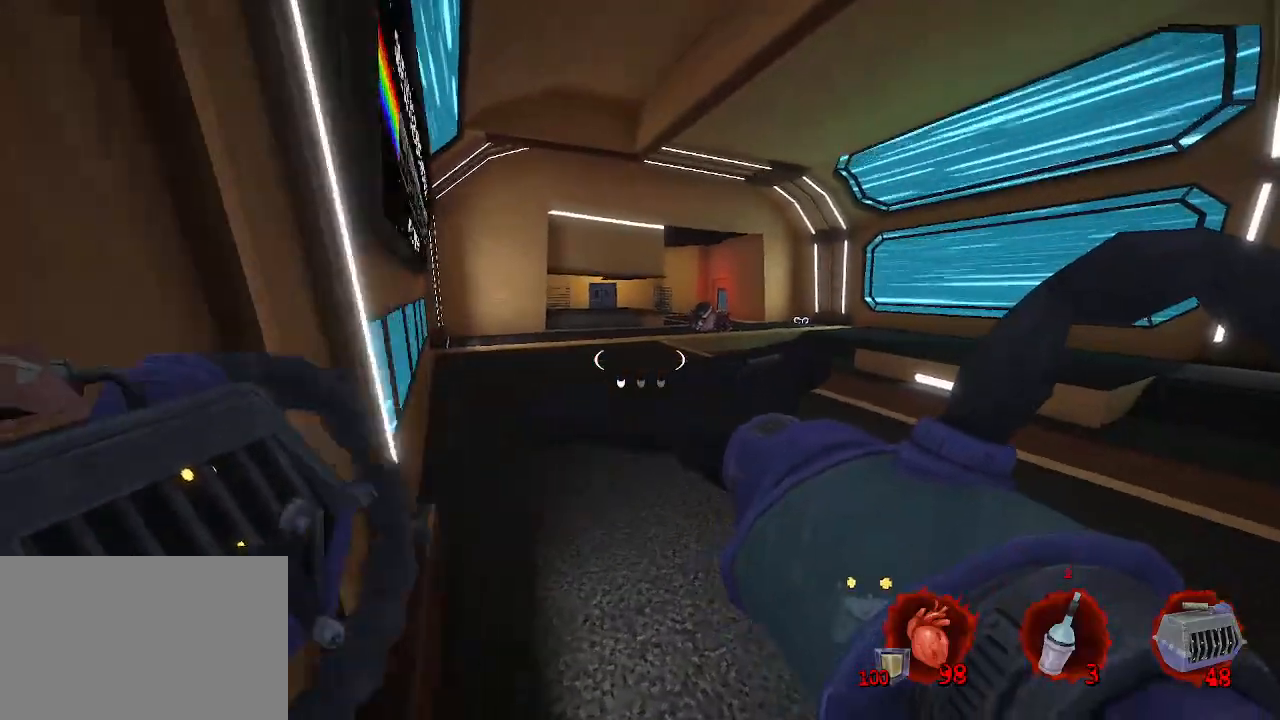
{"keys": ["ctrl", "space", "z"], "mouse": [], "events": [[134, "z", "down"], [234, "d", "up"], [317, "ctrl", "down"], [400, "space", "down"]]}
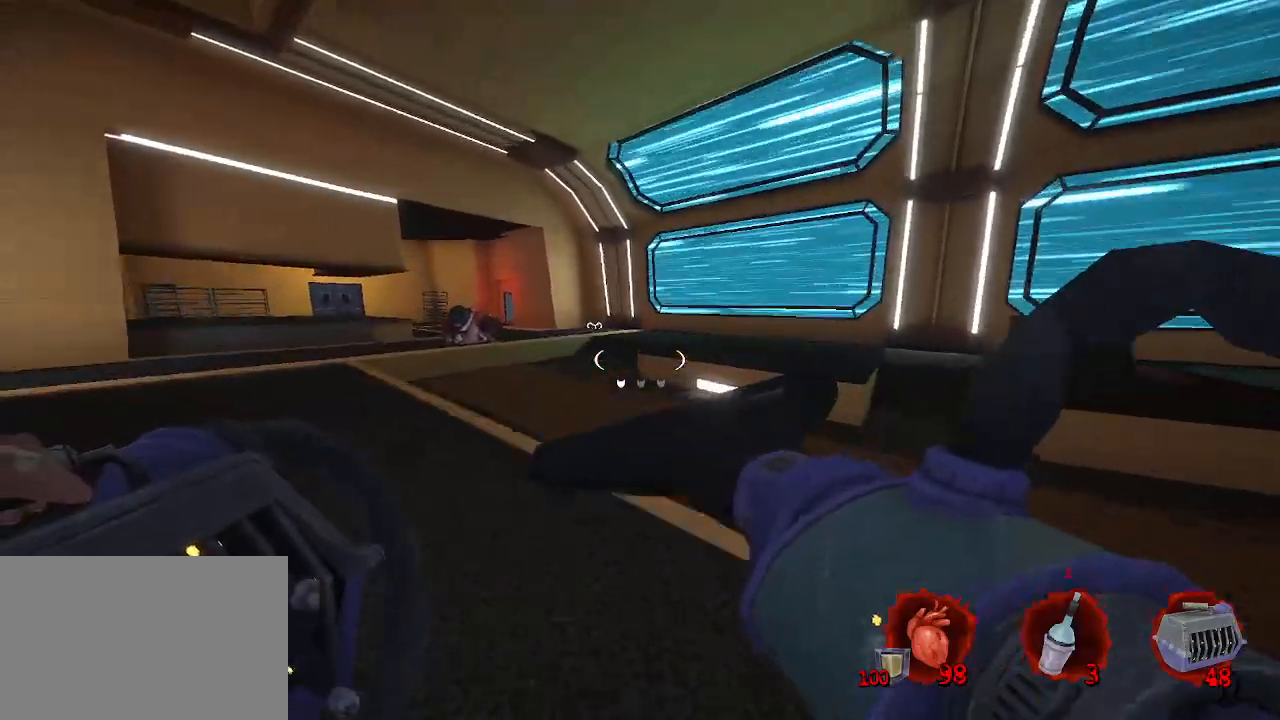
{"keys": ["d", "space", "z"], "mouse": [], "events": [[50, "ctrl", "up"], [50, "d", "down"]]}
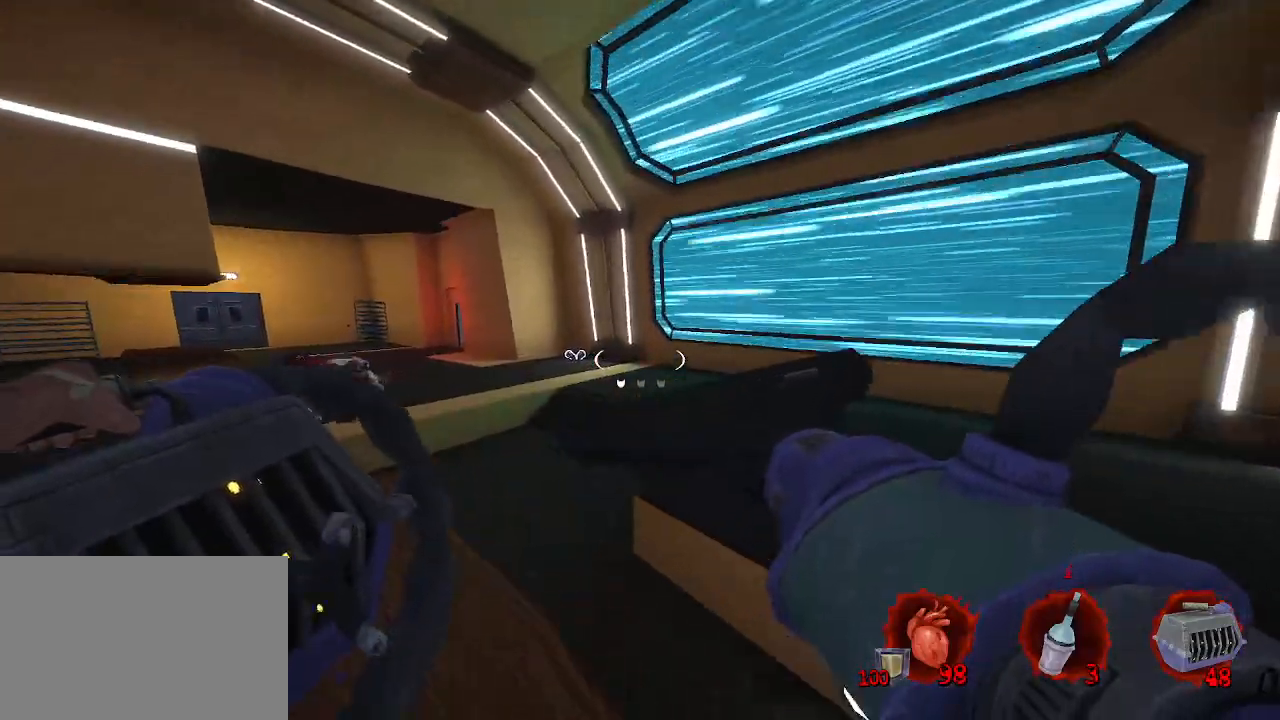
{"keys": [], "mouse": [], "events": [[117, "d", "up"], [117, "q", "down"], [400, "z", "up"], [500, "q", "up"], [500, "space", "up"]]}
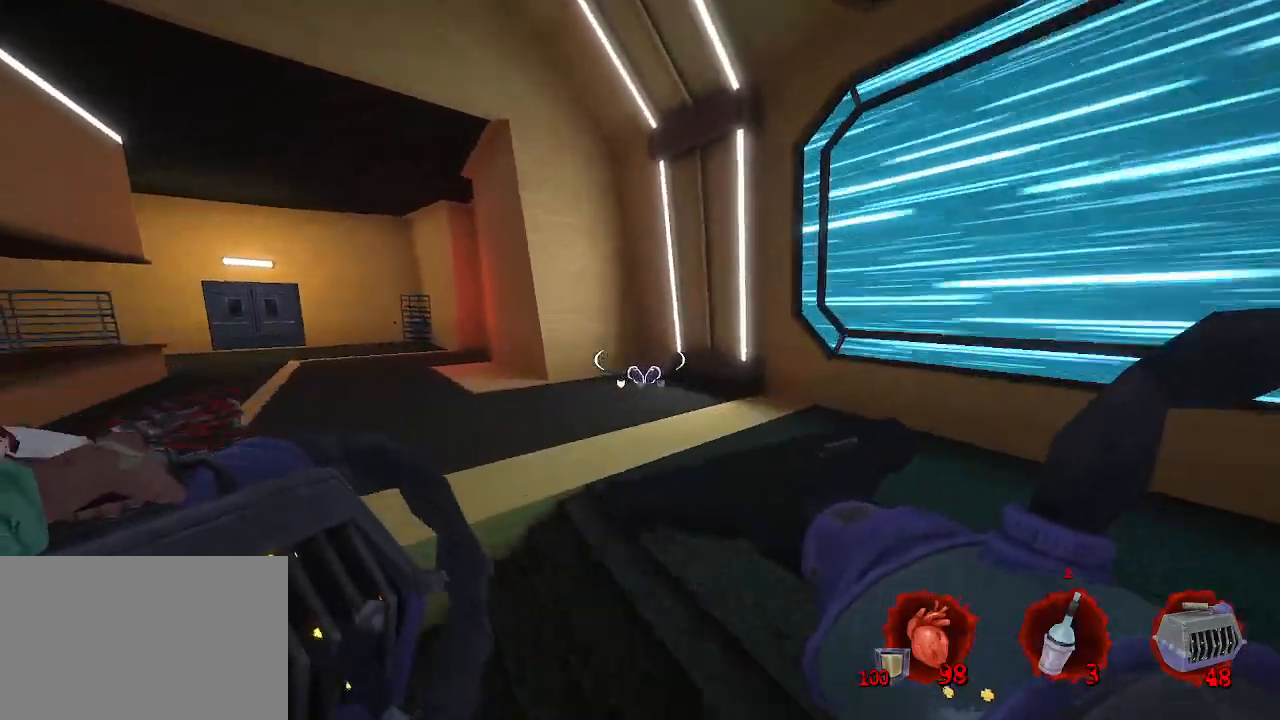
{"keys": ["d", "z"], "mouse": [], "events": [[34, "d", "down"], [217, "d", "up"], [217, "z", "down"], [500, "d", "down"]]}
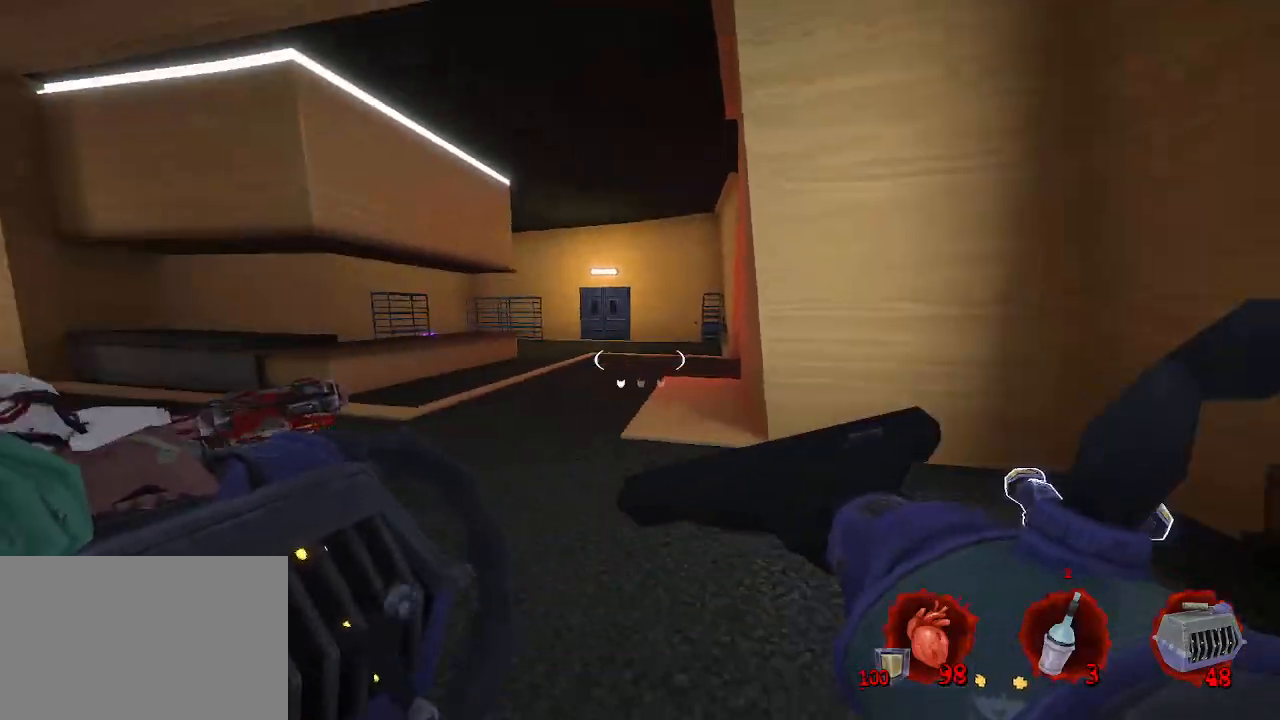
{"keys": ["d", "z"], "mouse": [], "events": [[100, "z", "up"], [367, "z", "down"]]}
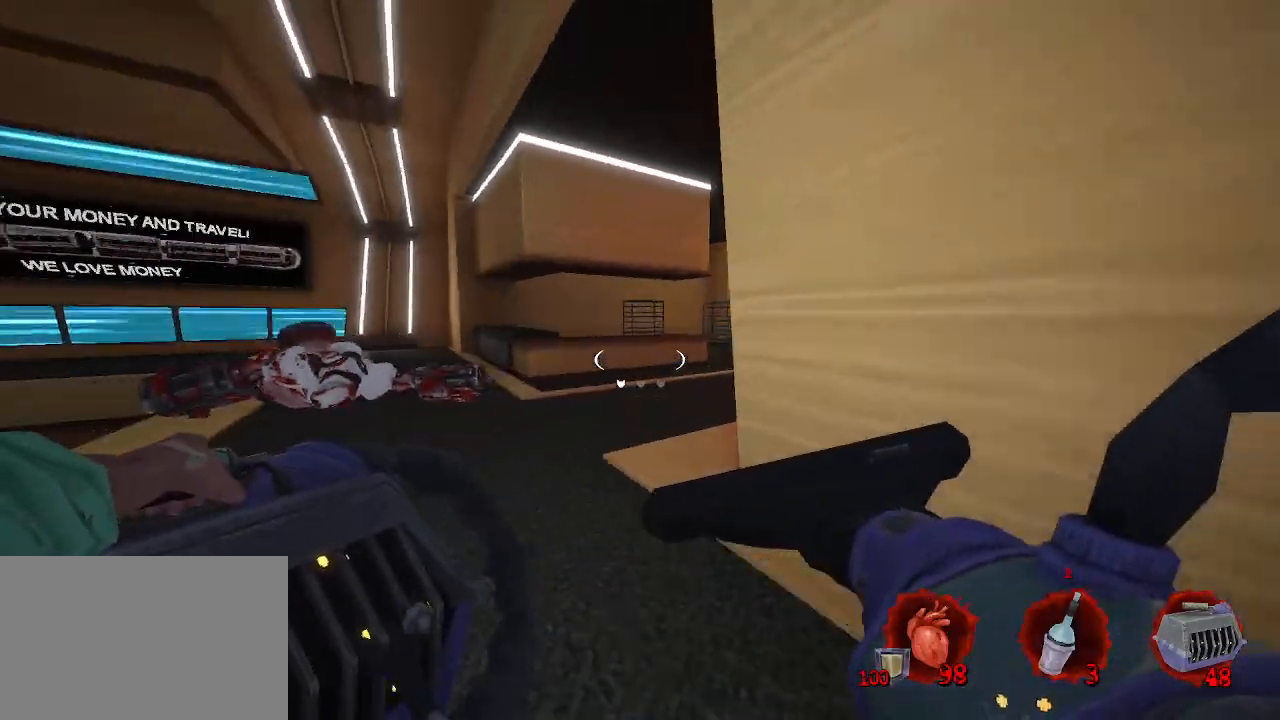
{"keys": ["ctrl", "space", "z"], "mouse": [], "events": [[17, "d", "up"], [117, "q", "down"], [250, "q", "up"], [384, "ctrl", "down"], [434, "space", "down"]]}
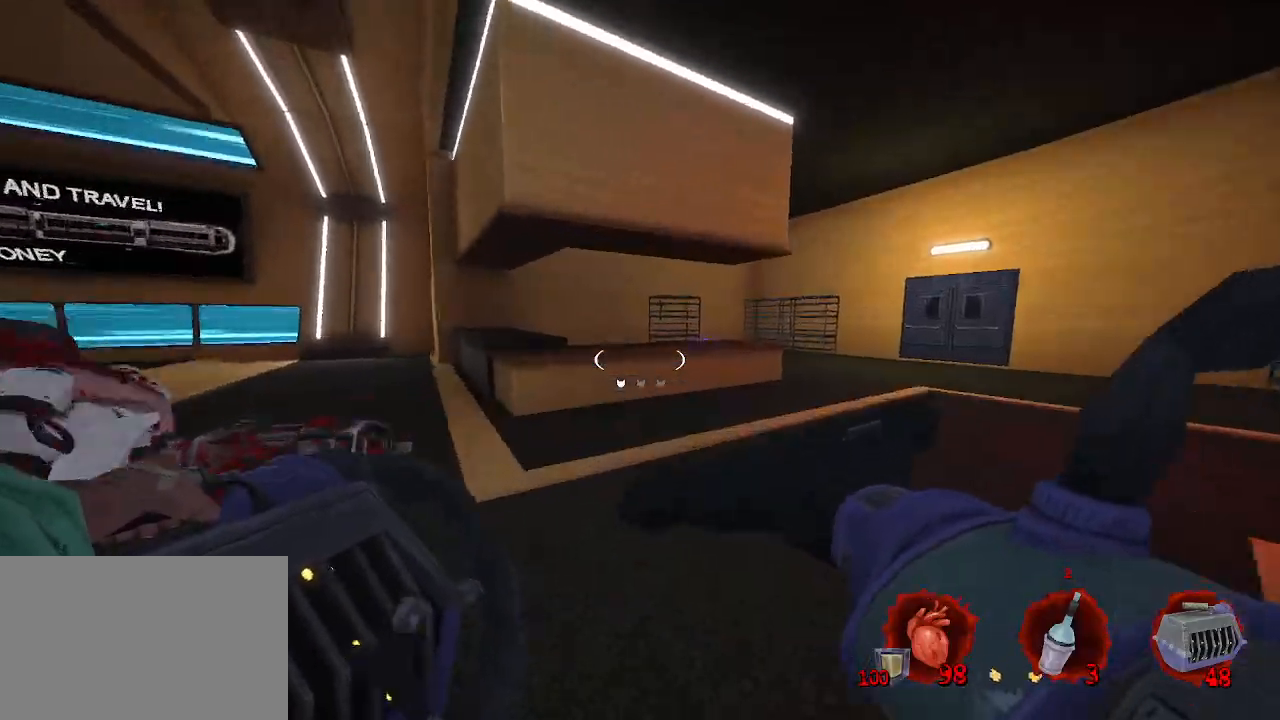
{"keys": ["q", "z"], "mouse": [], "events": [[84, "ctrl", "up"], [267, "space", "up"], [367, "q", "down"]]}
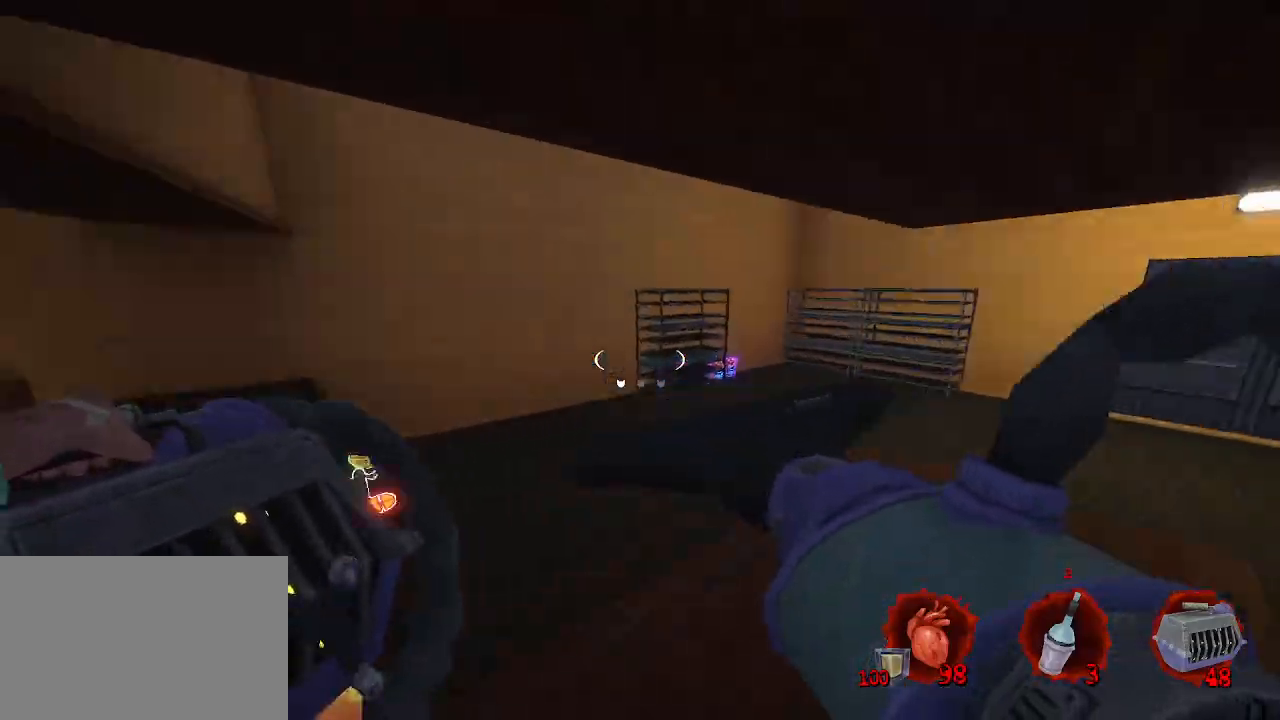
{"keys": ["d"], "mouse": [], "events": [[50, "z", "up"], [284, "q", "up"], [367, "d", "down"]]}
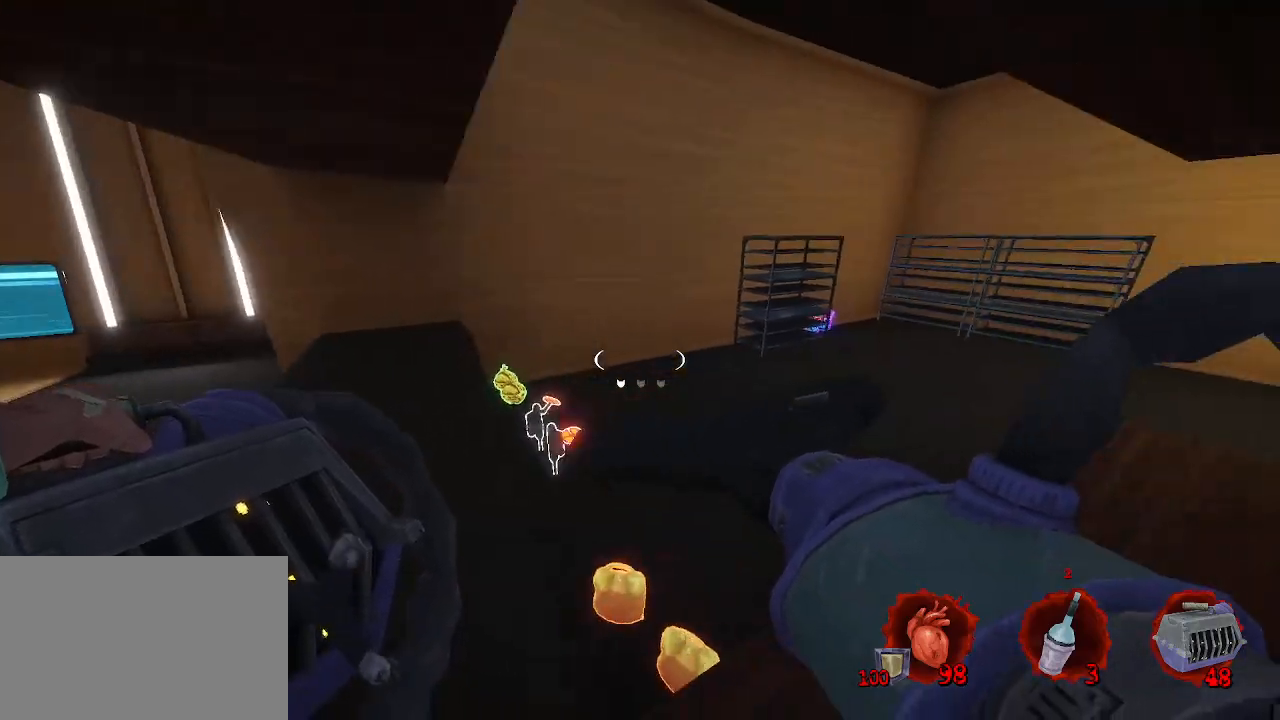
{"keys": ["q", "z"], "mouse": [], "events": [[17, "d", "up"], [17, "z", "down"], [384, "q", "down"]]}
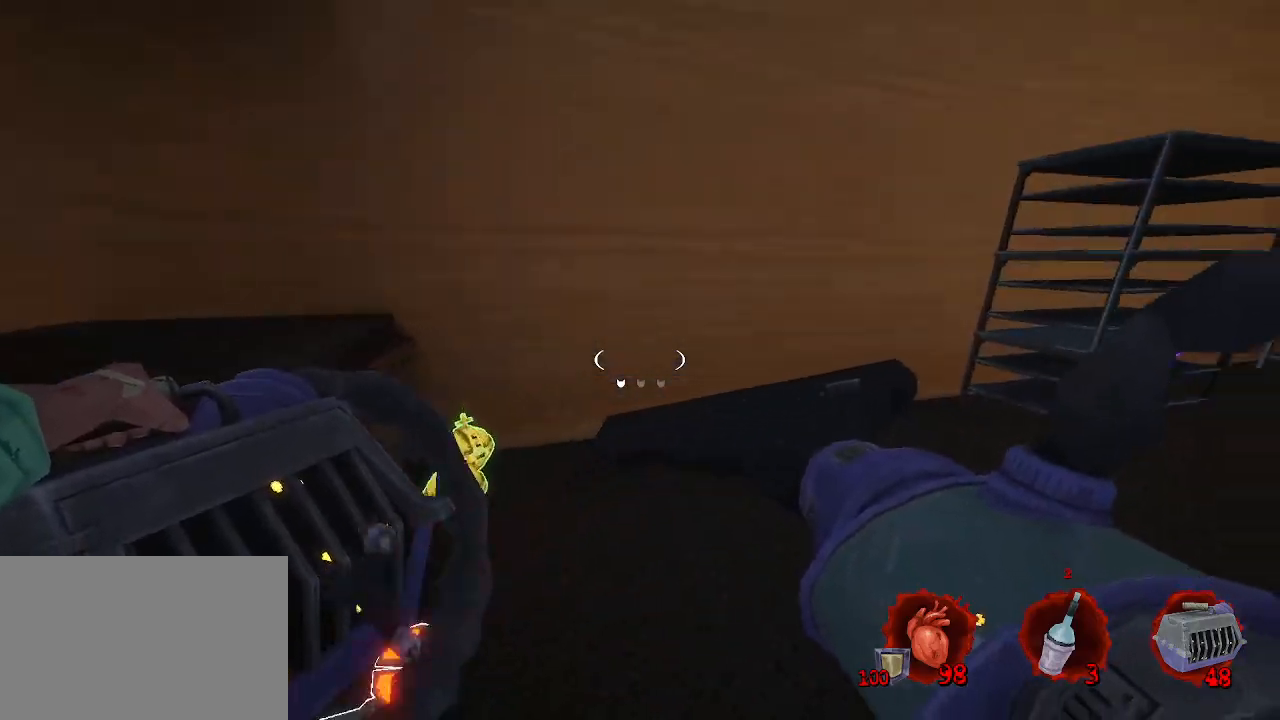
{"keys": ["z"], "mouse": [], "events": [[84, "z", "up"], [317, "z", "down"], [417, "q", "up"]]}
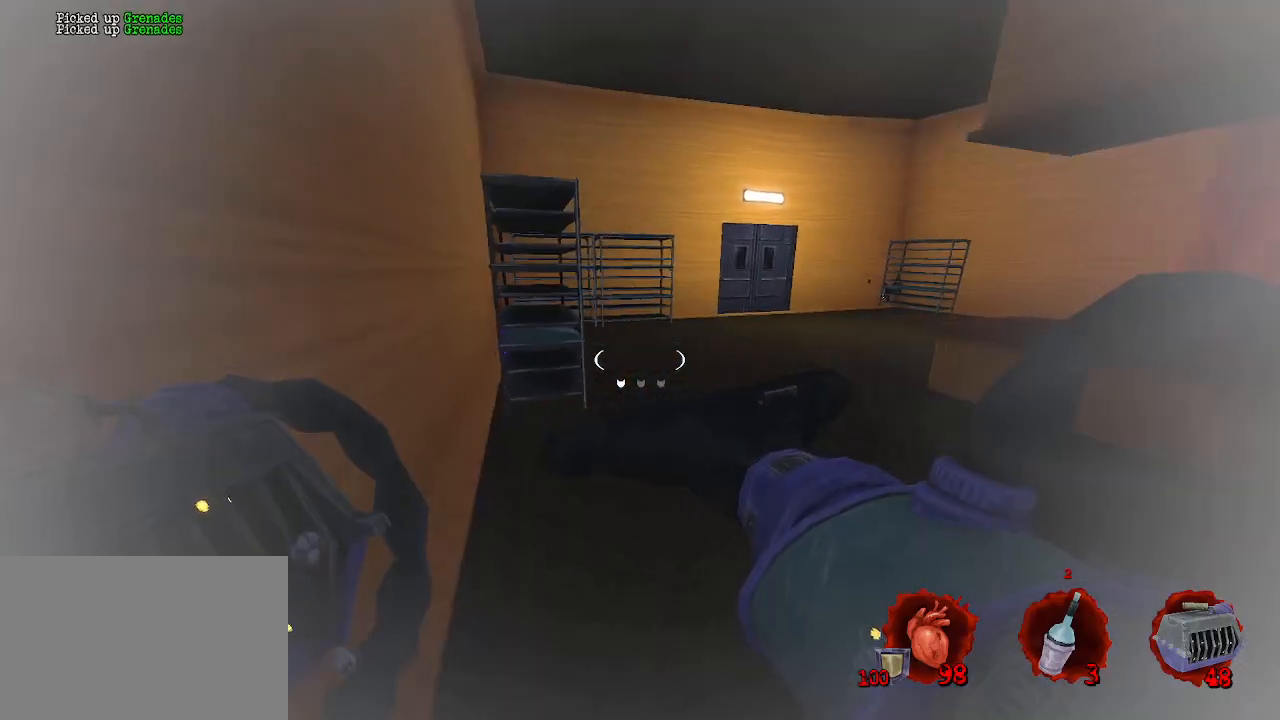
{"keys": ["z"], "mouse": [], "events": [[284, "d", "down"], [384, "d", "up"]]}
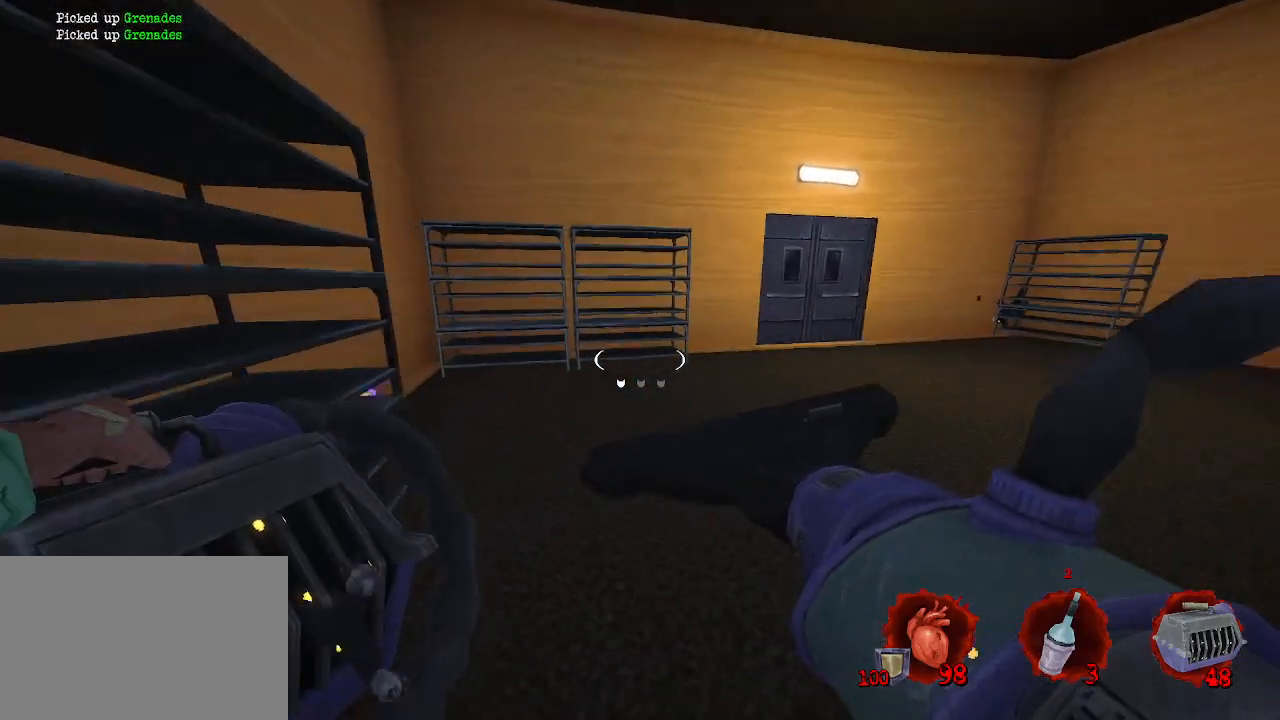
{"keys": ["q", "z"], "mouse": [], "events": [[250, "q", "down"]]}
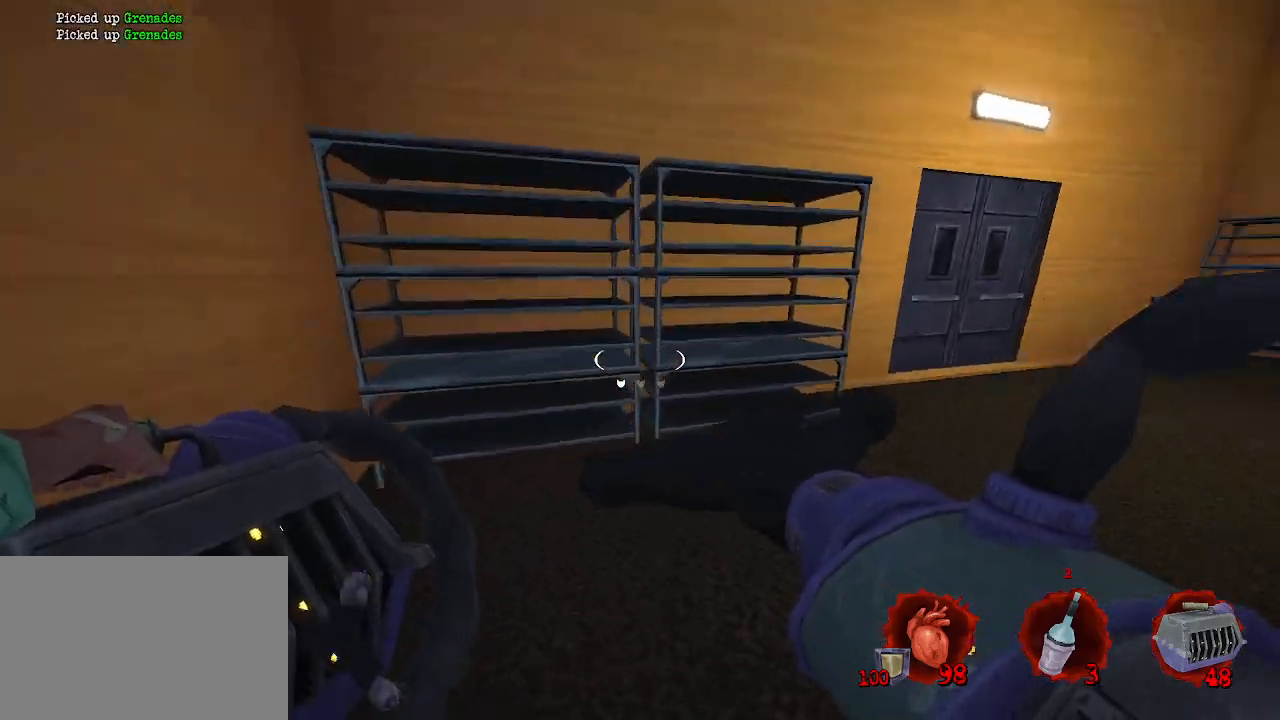
{"keys": ["d", "z"], "mouse": [], "events": [[34, "z", "up"], [267, "q", "up"], [267, "z", "down"], [400, "d", "down"]]}
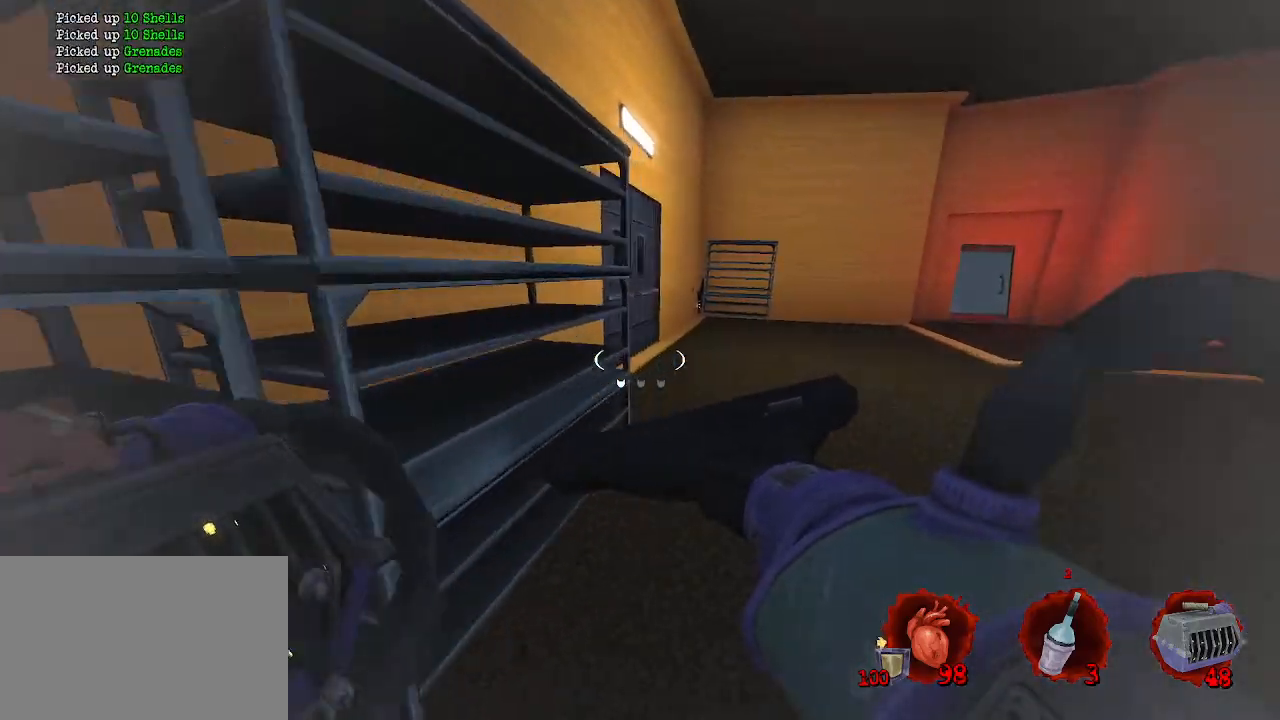
{"keys": ["z"], "mouse": [], "events": [[234, "mouse_right", "down"], [384, "mouse_right", "up"], [467, "d", "up"]]}
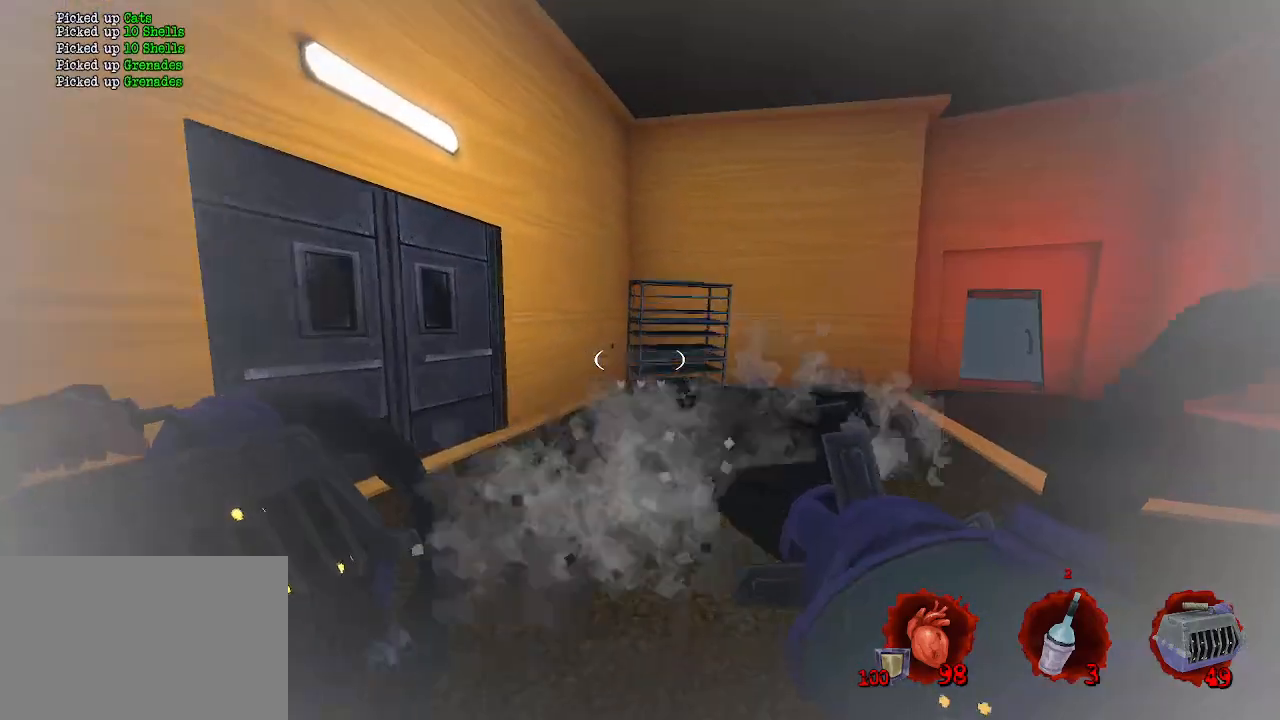
{"keys": ["d"], "mouse": [], "events": [[350, "d", "down"], [450, "z", "up"]]}
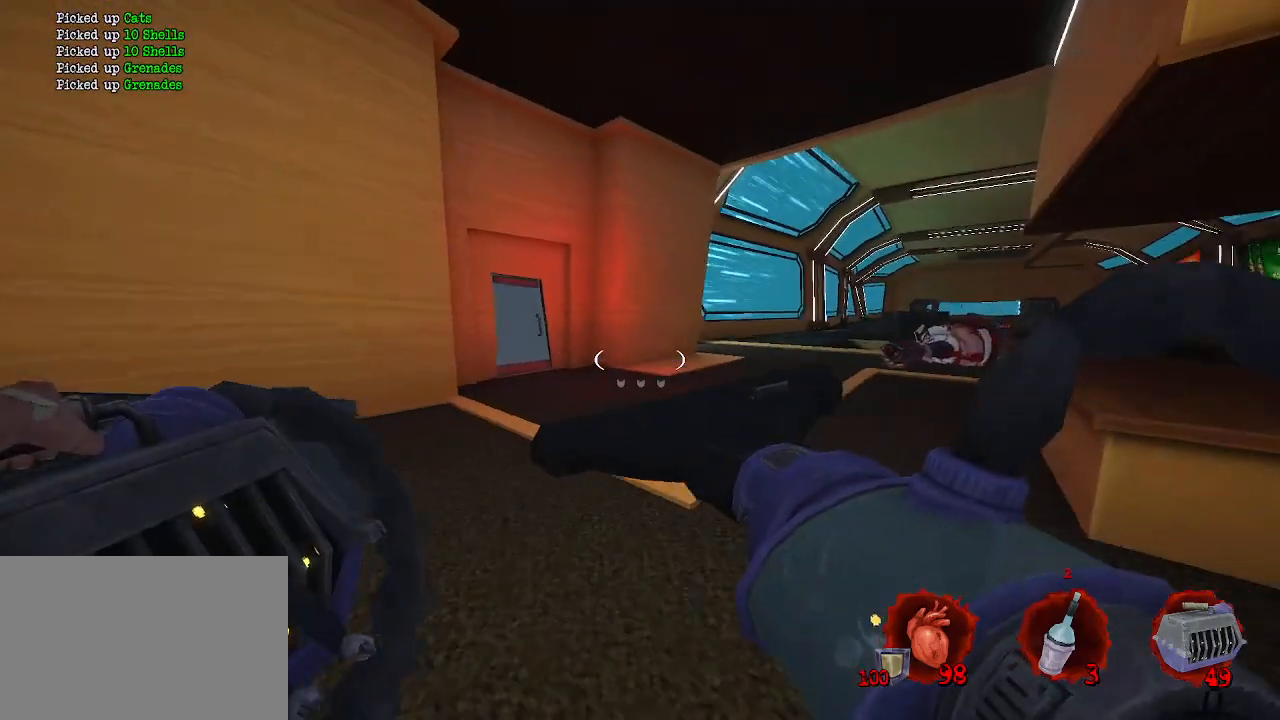
{"keys": ["q", "z"], "mouse": [], "events": [[400, "d", "up"], [400, "z", "down"], [450, "q", "down"]]}
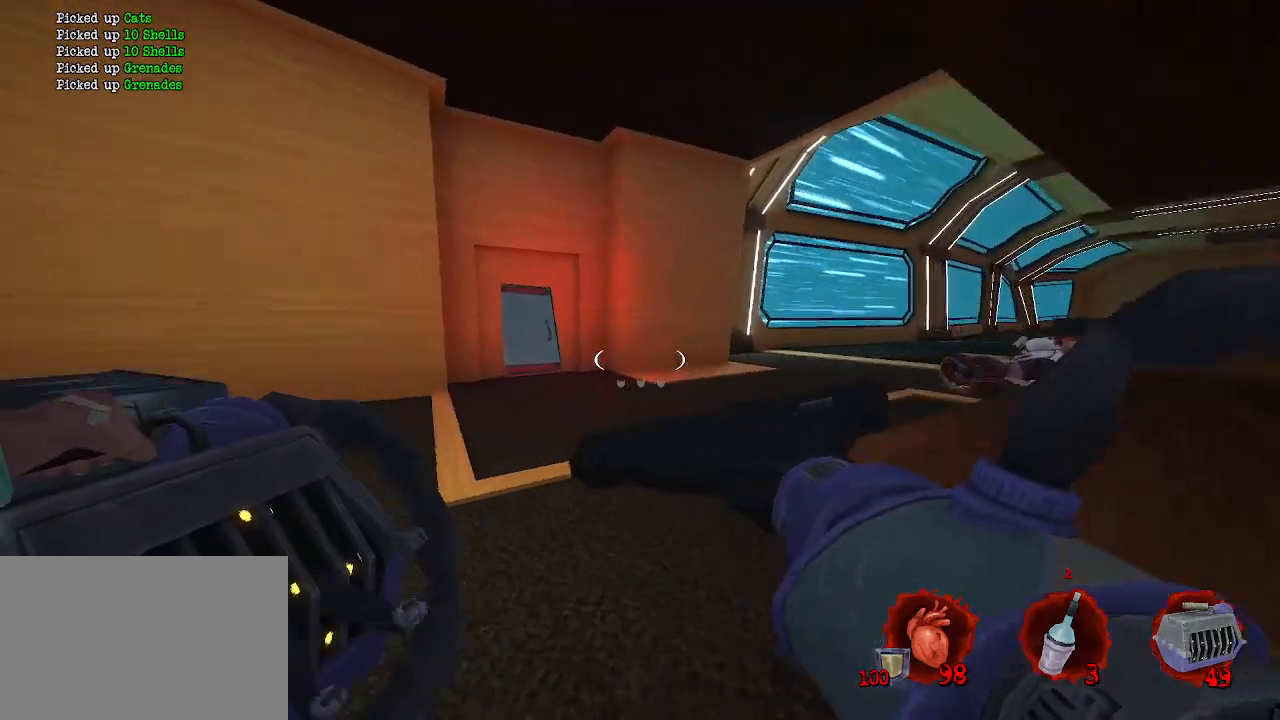
{"keys": ["z"], "mouse": [], "events": [[100, "q", "up"]]}
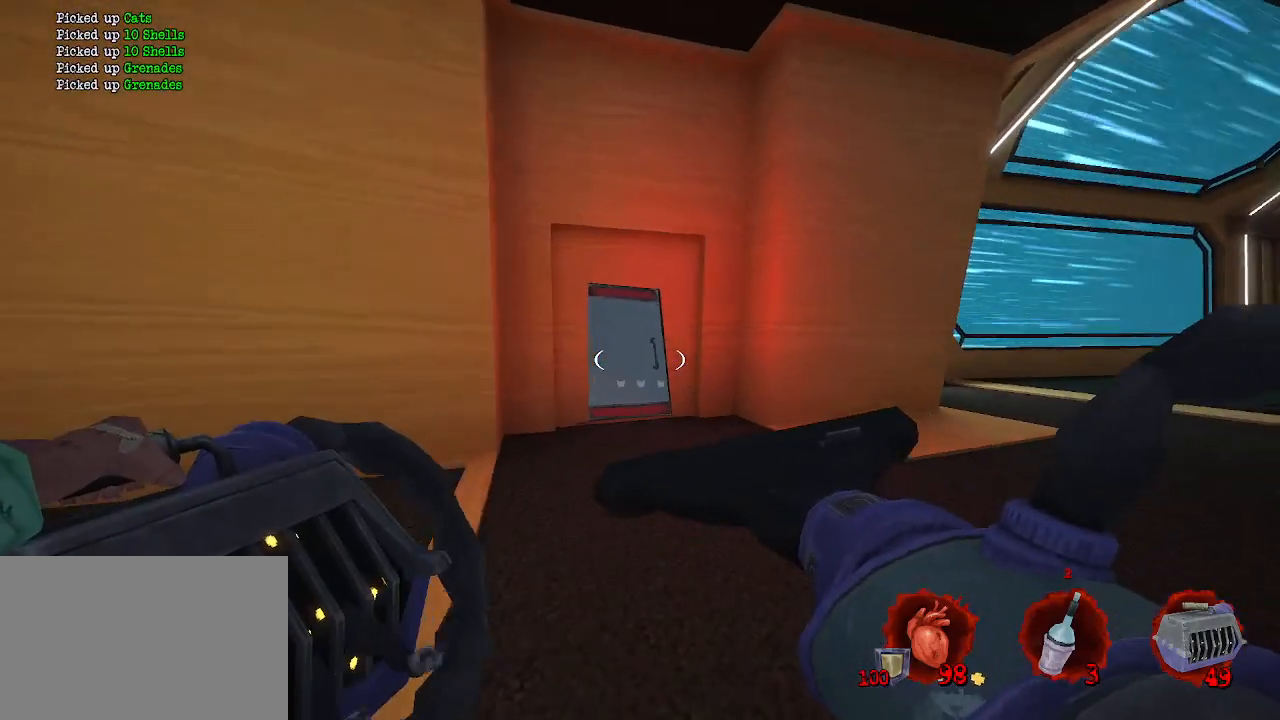
{"keys": ["q"], "mouse": [], "events": [[300, "q", "down"], [350, "z", "up"]]}
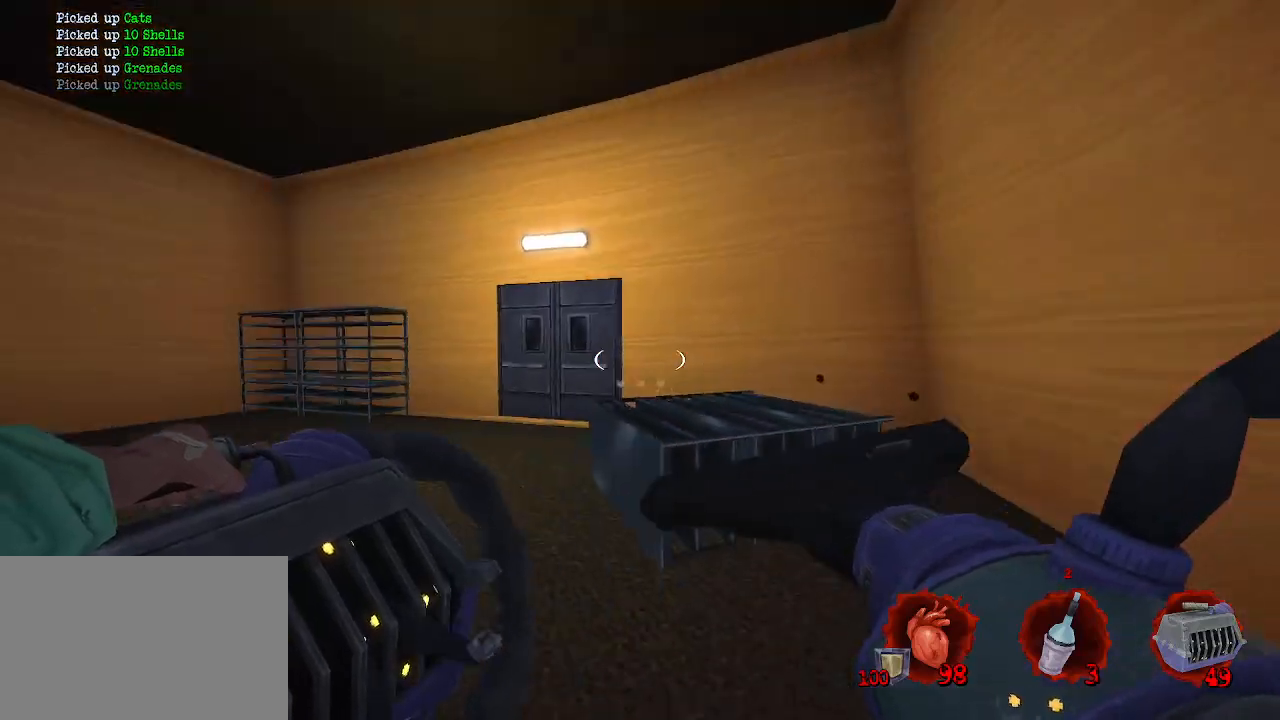
{"keys": ["z"], "mouse": [], "events": [[34, "z", "down"], [367, "q", "up"]]}
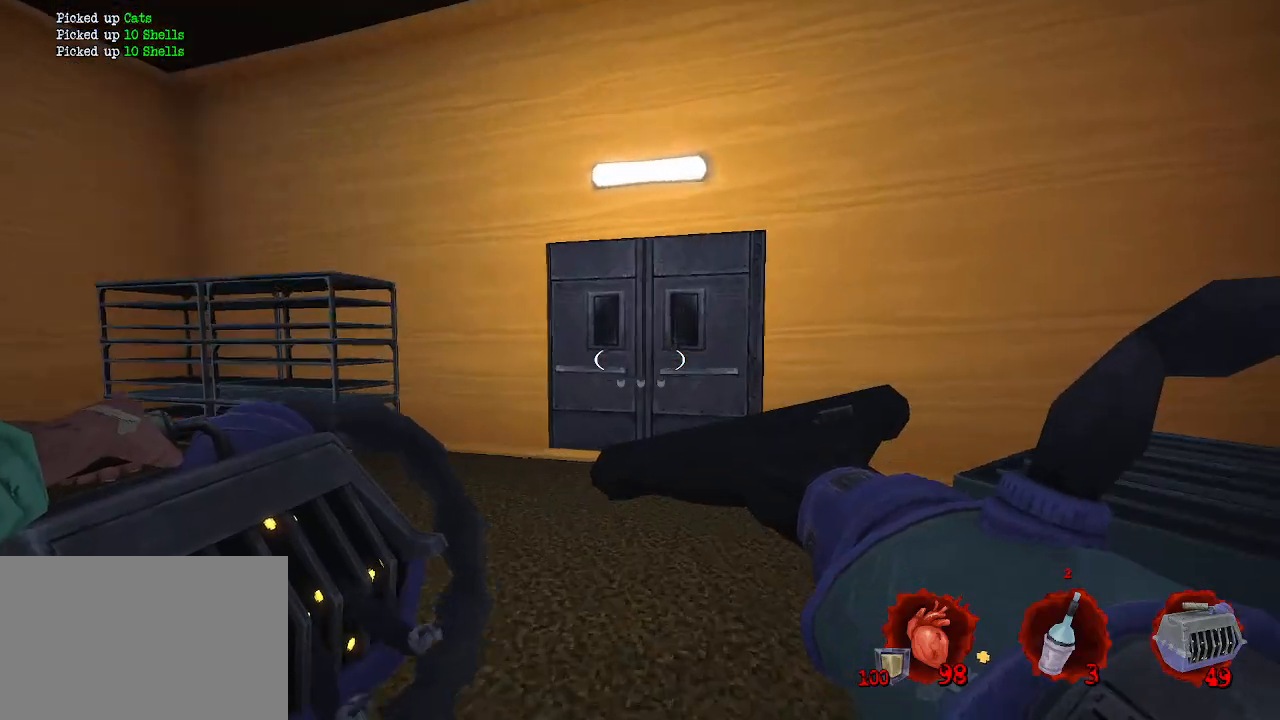
{"keys": [], "mouse": [], "events": [[367, "e", "down"], [367, "z", "up"], [467, "e", "up"]]}
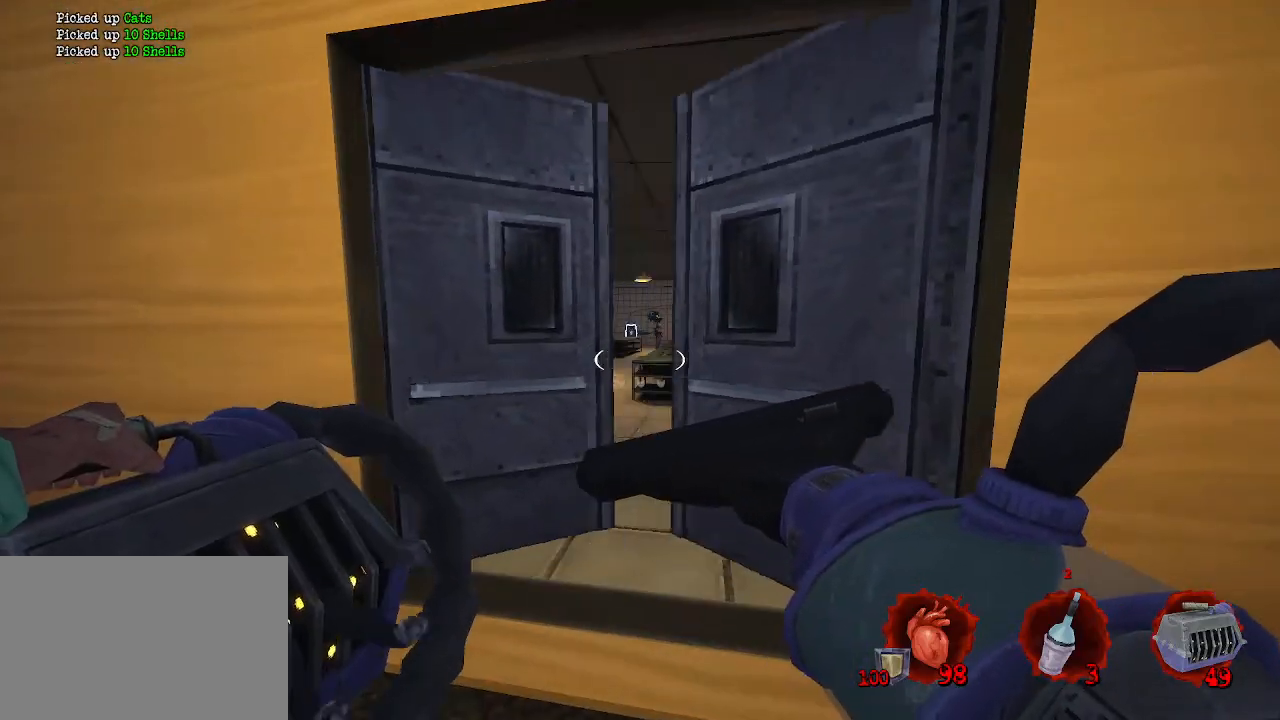
{"keys": [], "mouse": [], "events": []}
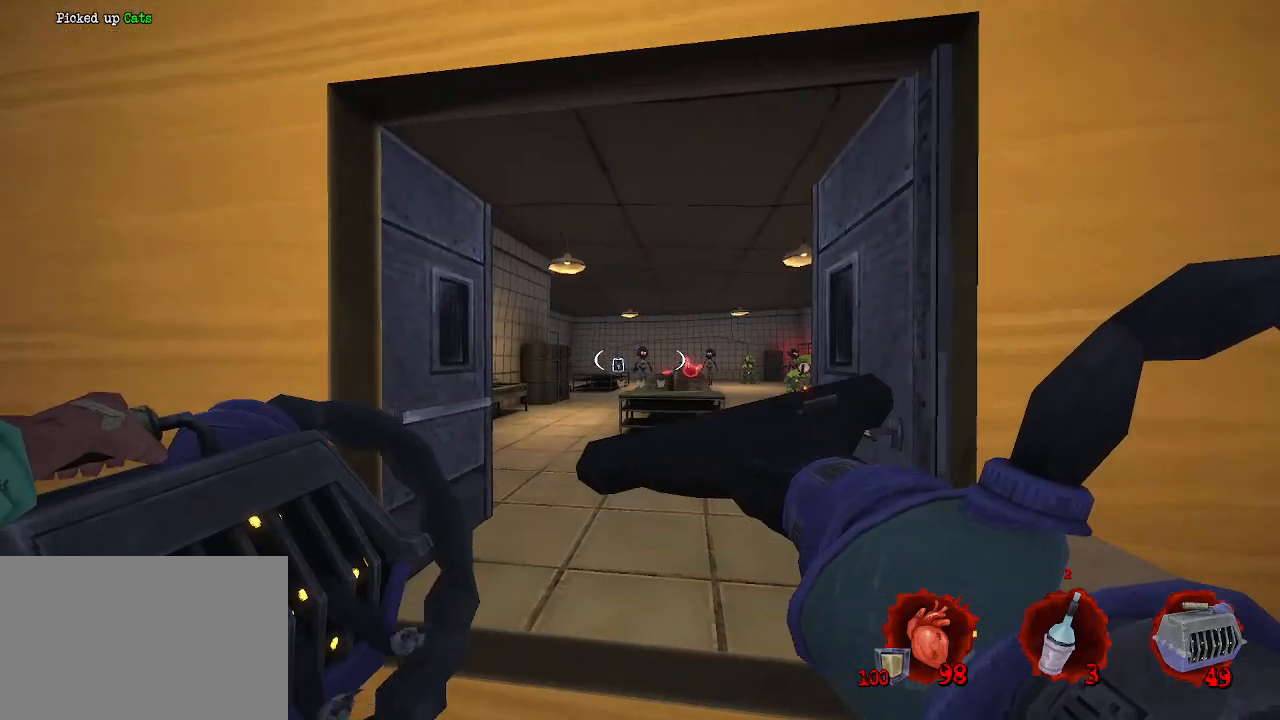
{"keys": ["s"], "mouse": [], "events": [[84, "mouse_left", "down"], [184, "mouse_left", "up"], [234, "s", "down"], [317, "q", "down"], [367, "q", "up"]]}
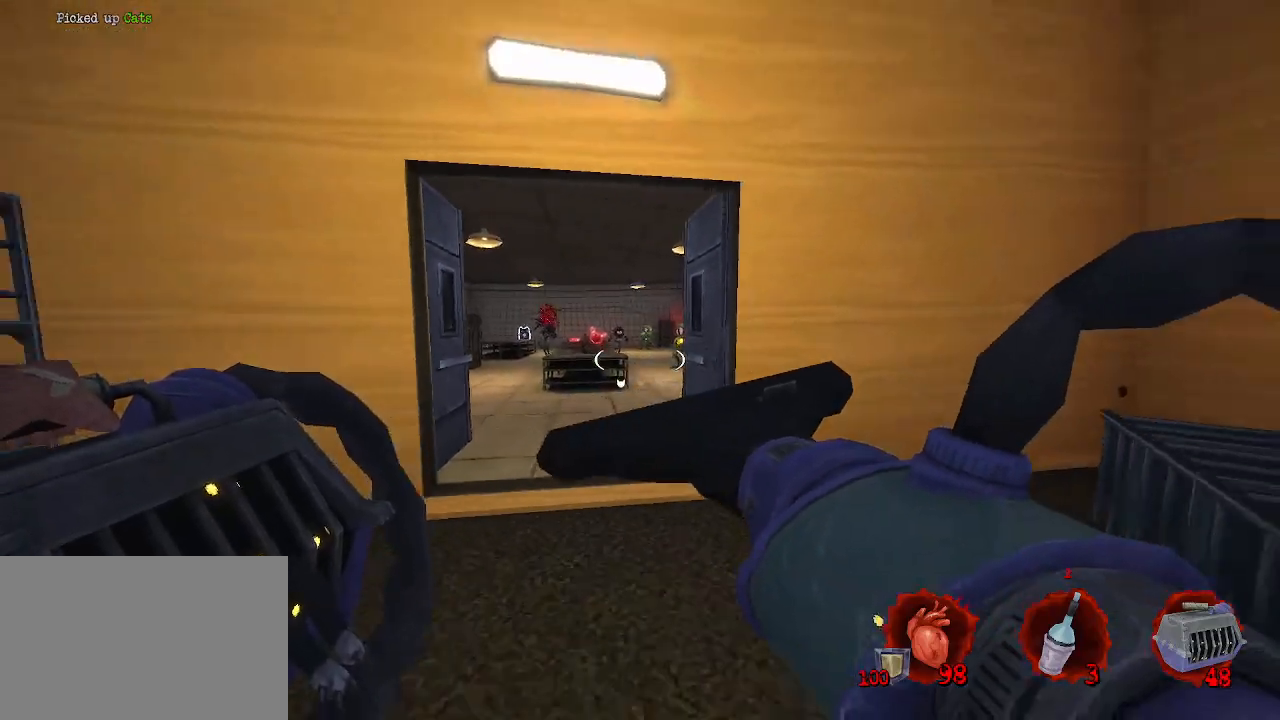
{"keys": ["d", "s"], "mouse": [], "events": [[300, "mouse_left", "down"], [350, "d", "down"], [400, "mouse_left", "up"]]}